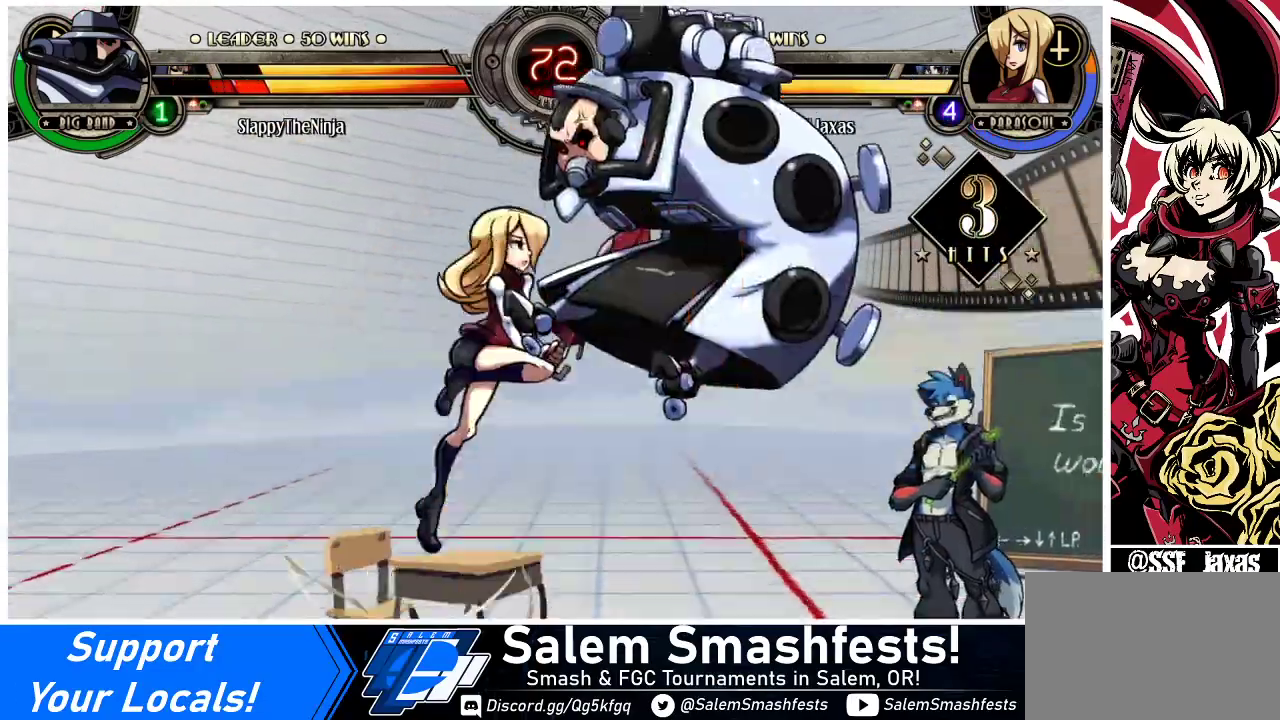
Gameplay with a controller (arcade stick); each line is a JSON object with the inputs held at the frame after it. "events" lists button and stick changes between this image and that frame as [ms after this image, input, new state], when the widget could be followed in between. Not read: L3 R3.
{"buttons": ["DPAD_RIGHT"], "events": [[33, "SQUARE", "down"], [167, "SQUARE", "up"], [367, "CROSS", "down"], [467, "CROSS", "up"]]}
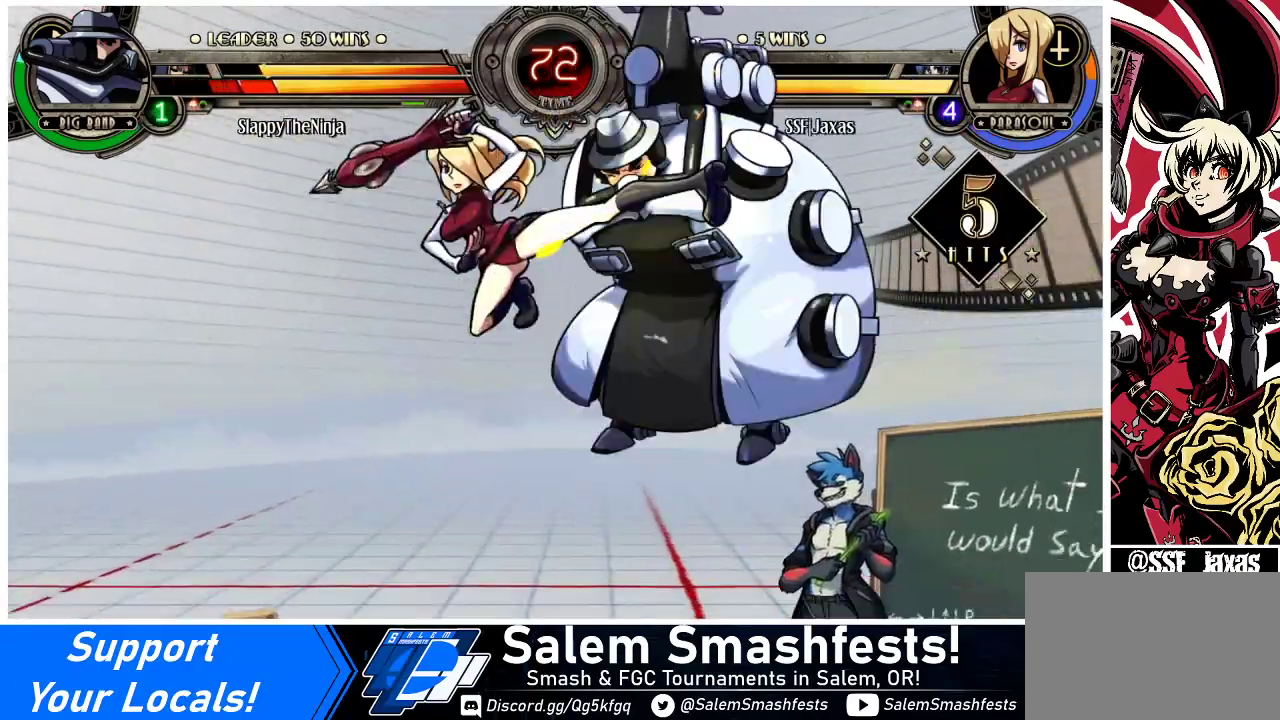
{"buttons": ["DPAD_UP", "DPAD_RIGHT"], "events": [[133, "TRIANGLE", "down"], [267, "TRIANGLE", "up"], [500, "DPAD_UP", "down"]]}
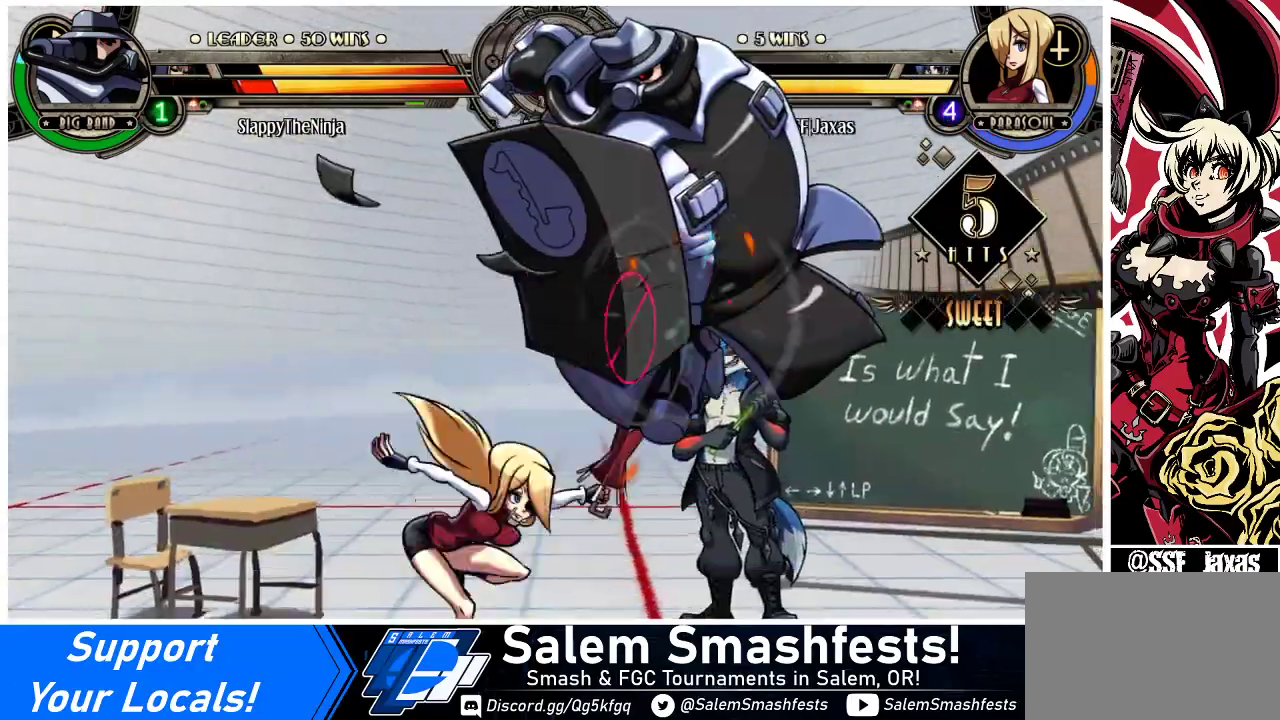
{"buttons": [], "events": [[67, "CIRCLE", "down"], [167, "DPAD_UP", "up"], [200, "DPAD_RIGHT", "up"], [233, "CIRCLE", "up"]]}
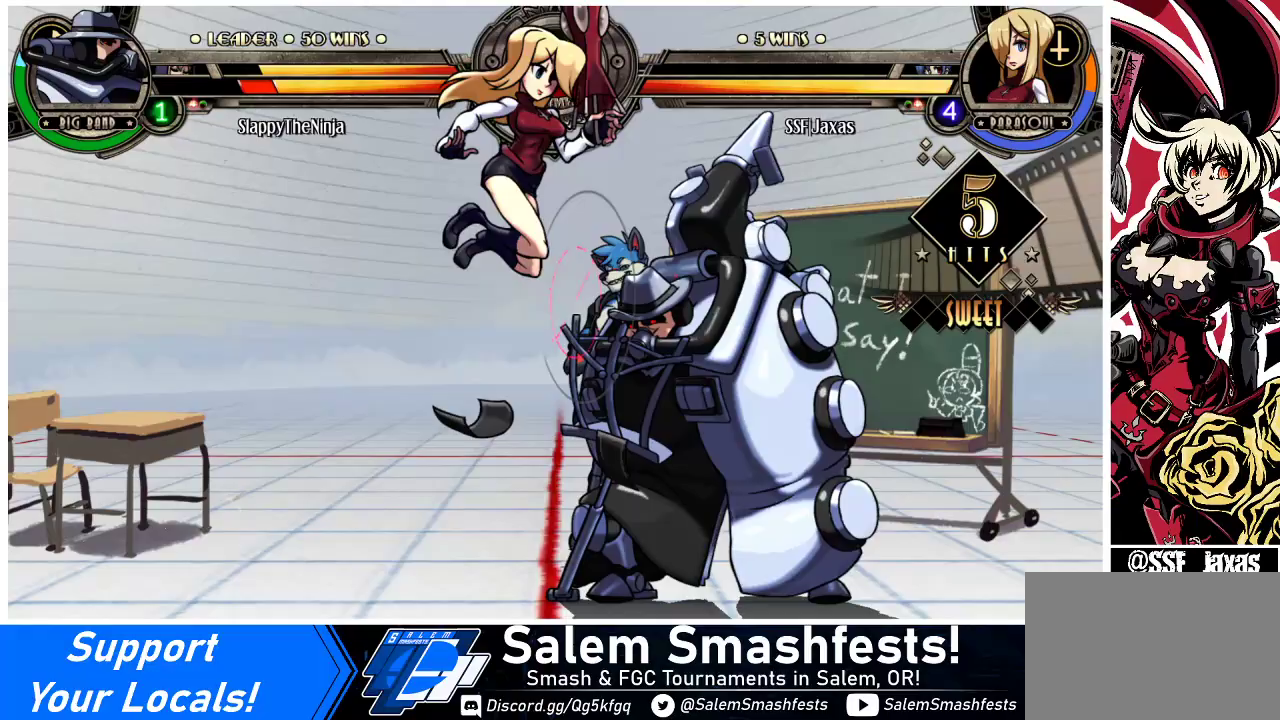
{"buttons": ["DPAD_DOWN"], "events": [[100, "DPAD_DOWN", "down"], [200, "DPAD_DOWN", "up"], [200, "DPAD_RIGHT", "down"], [333, "SQUARE", "down"], [400, "DPAD_DOWN", "down"], [467, "DPAD_RIGHT", "up"], [467, "SQUARE", "up"]]}
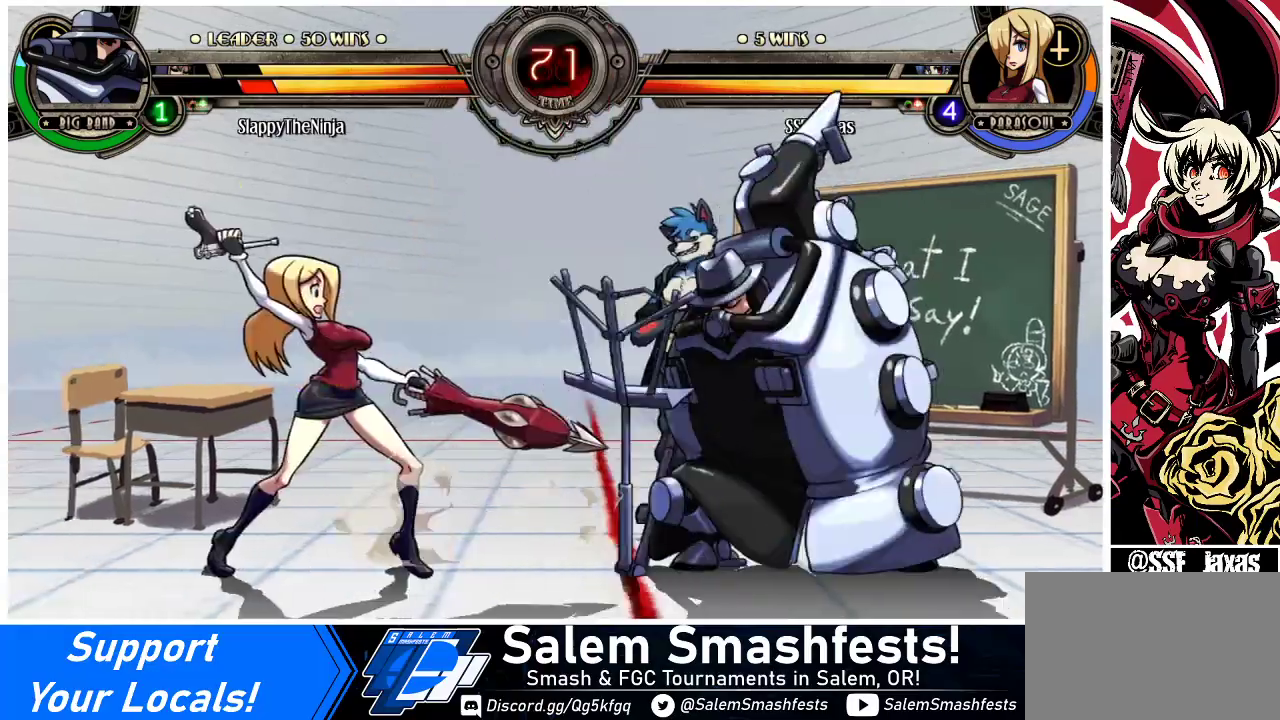
{"buttons": ["DPAD_LEFT"], "events": [[100, "DPAD_LEFT", "down"], [267, "DPAD_DOWN", "up"]]}
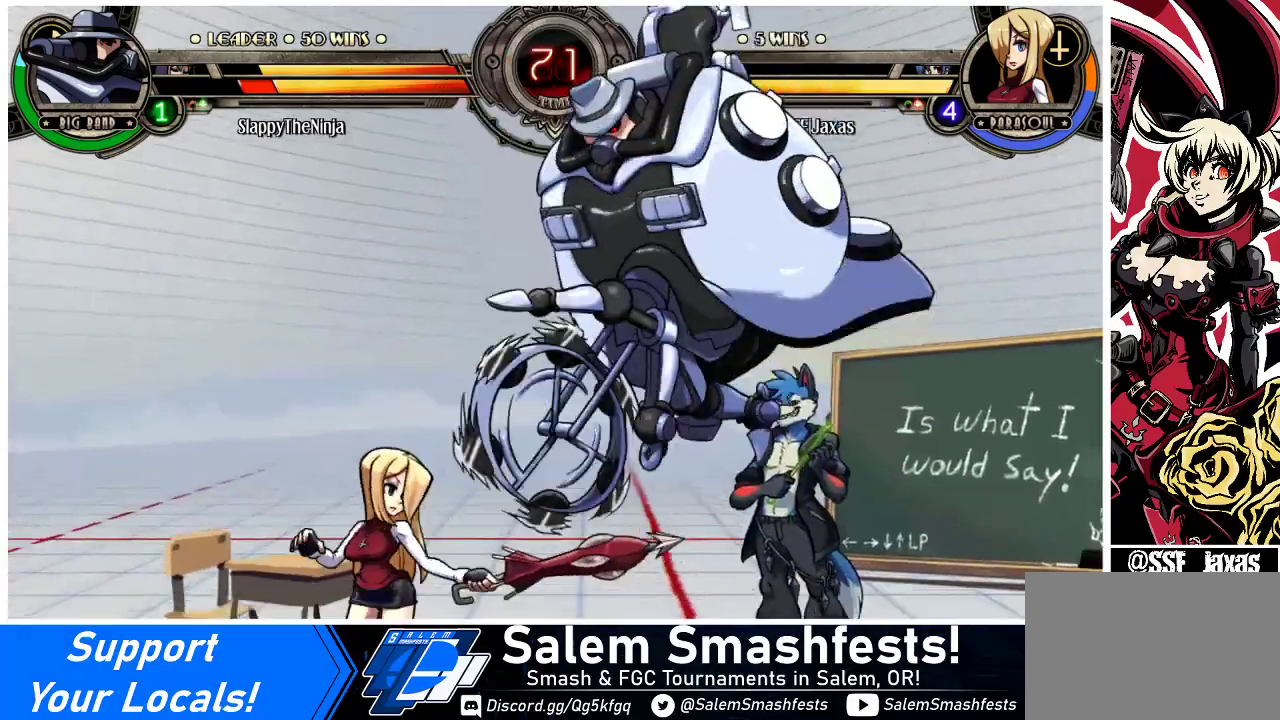
{"buttons": ["DPAD_DOWN"], "events": [[300, "CROSS", "down"], [300, "DPAD_DOWN", "down"], [433, "CROSS", "up"], [500, "DPAD_LEFT", "up"]]}
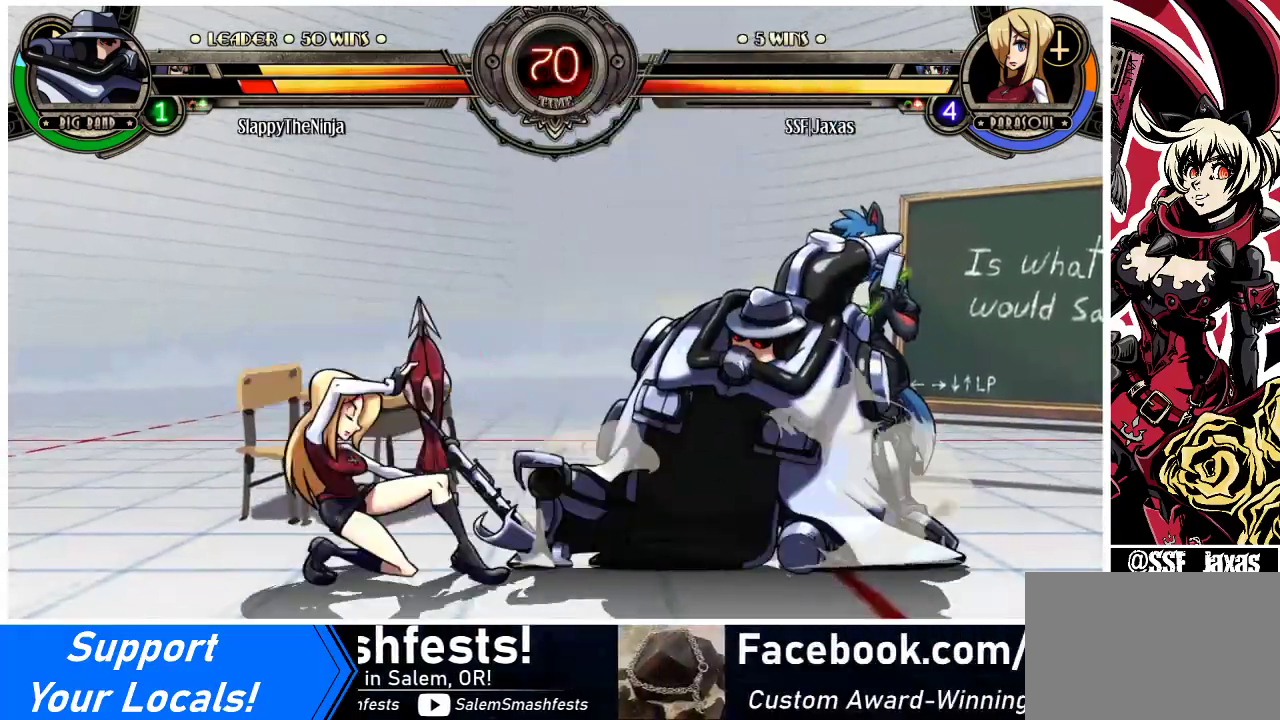
{"buttons": ["DPAD_DOWN", "DPAD_LEFT"], "events": [[33, "CROSS", "down"], [167, "CROSS", "up"], [233, "CIRCLE", "down"], [333, "DPAD_LEFT", "down"], [367, "CIRCLE", "up"]]}
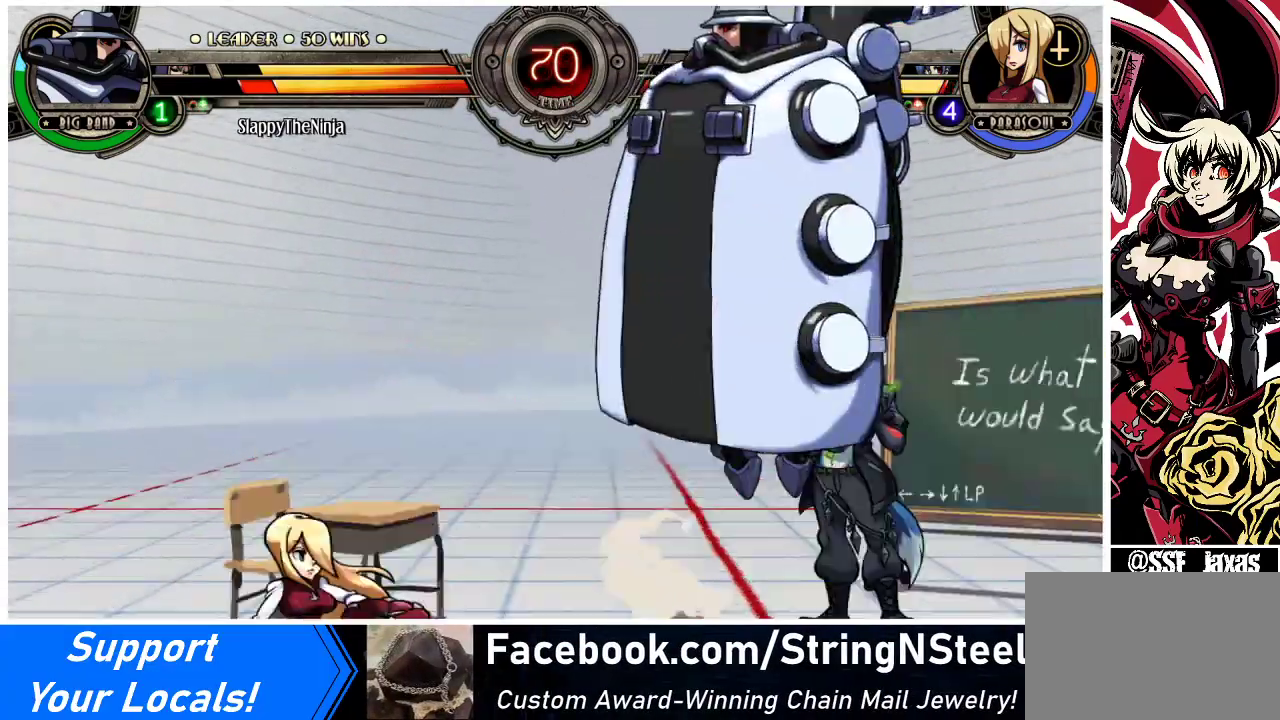
{"buttons": [], "events": [[33, "CROSS", "down"], [100, "DPAD_LEFT", "up"], [133, "CROSS", "up"], [267, "DPAD_LEFT", "down"], [300, "DPAD_DOWN", "up"], [333, "DPAD_LEFT", "up"], [400, "DPAD_RIGHT", "down"], [433, "DPAD_RIGHT", "up"]]}
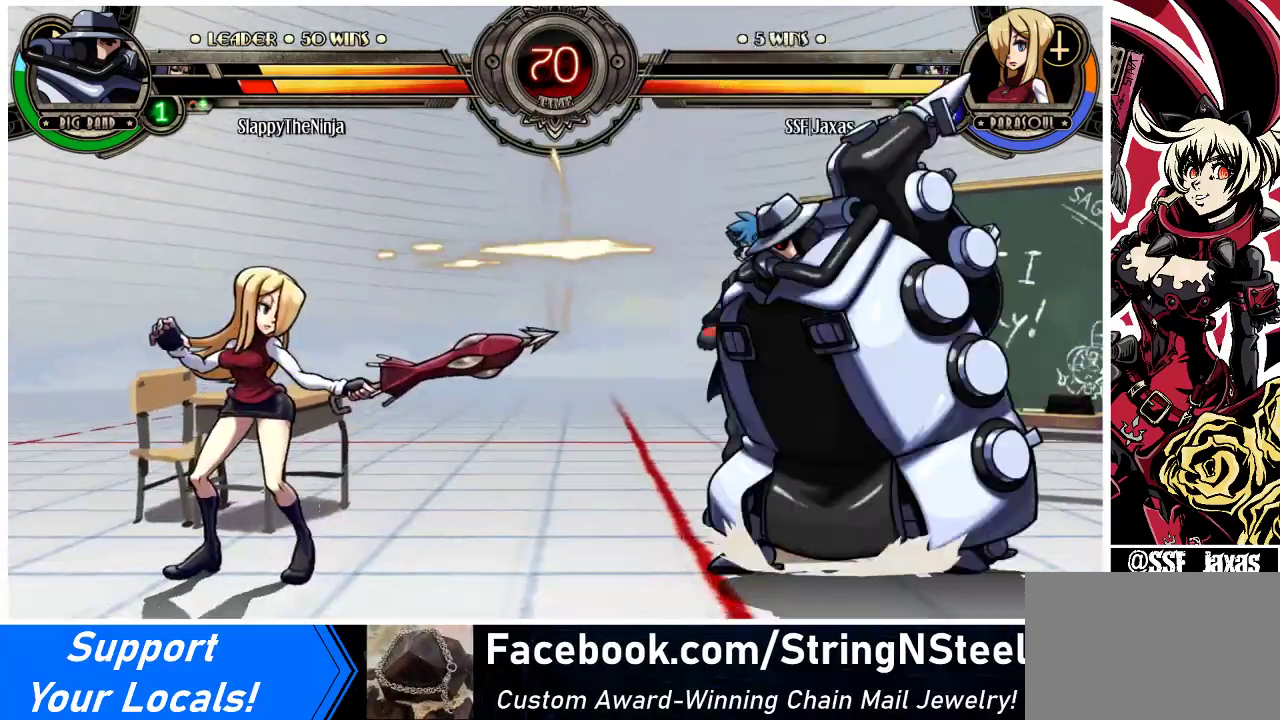
{"buttons": ["DPAD_RIGHT"], "events": [[33, "DPAD_RIGHT", "down"], [133, "DPAD_UP", "down"], [267, "DPAD_UP", "up"], [300, "CROSS", "down"], [300, "SQUARE", "down"], [467, "CROSS", "up"], [467, "SQUARE", "up"]]}
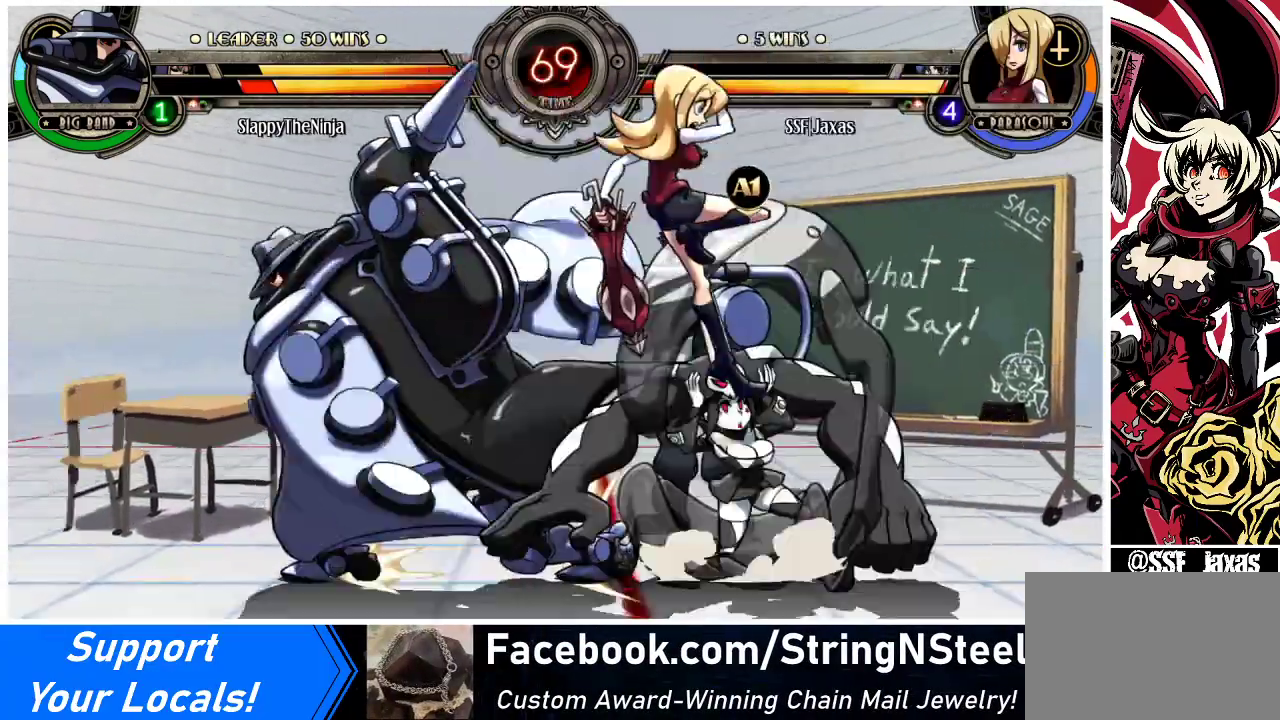
{"buttons": ["DPAD_DOWN"], "events": [[233, "DPAD_DOWN", "down"], [300, "DPAD_RIGHT", "up"], [367, "CROSS", "down"], [467, "CROSS", "up"]]}
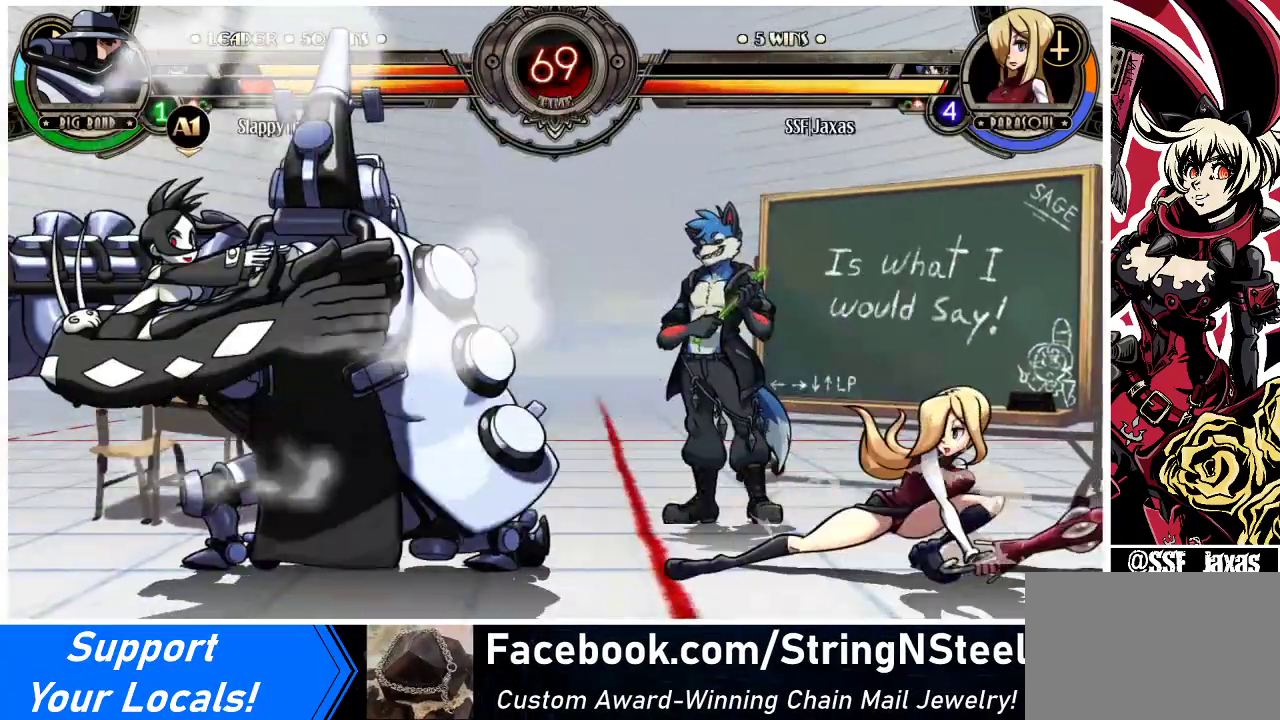
{"buttons": ["DPAD_UP", "DPAD_LEFT"], "events": [[33, "CIRCLE", "down"], [167, "CIRCLE", "up"], [200, "DPAD_DOWN", "up"], [267, "DPAD_LEFT", "down"], [367, "DPAD_LEFT", "up"], [400, "DPAD_LEFT", "down"], [467, "DPAD_UP", "down"]]}
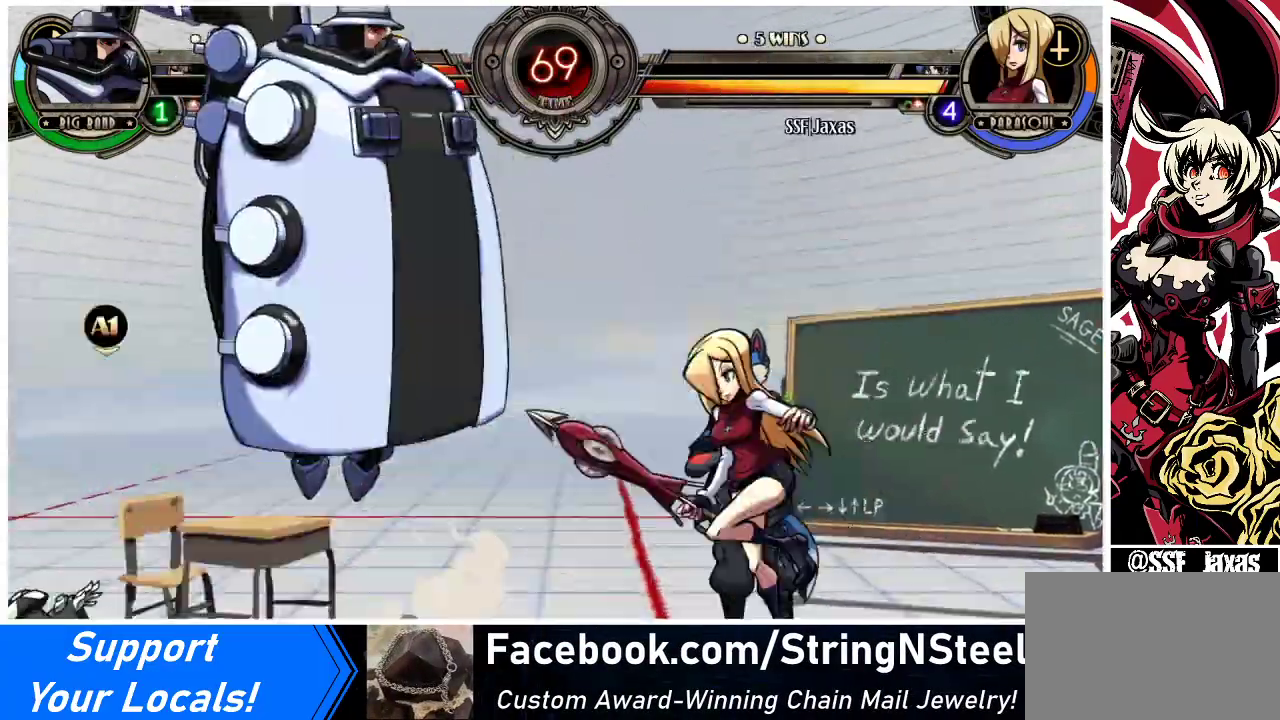
{"buttons": ["DPAD_LEFT"], "events": [[67, "DPAD_UP", "up"], [67, "R1", "down"], [100, "DPAD_LEFT", "up"], [200, "R1", "up"], [233, "DPAD_LEFT", "down"]]}
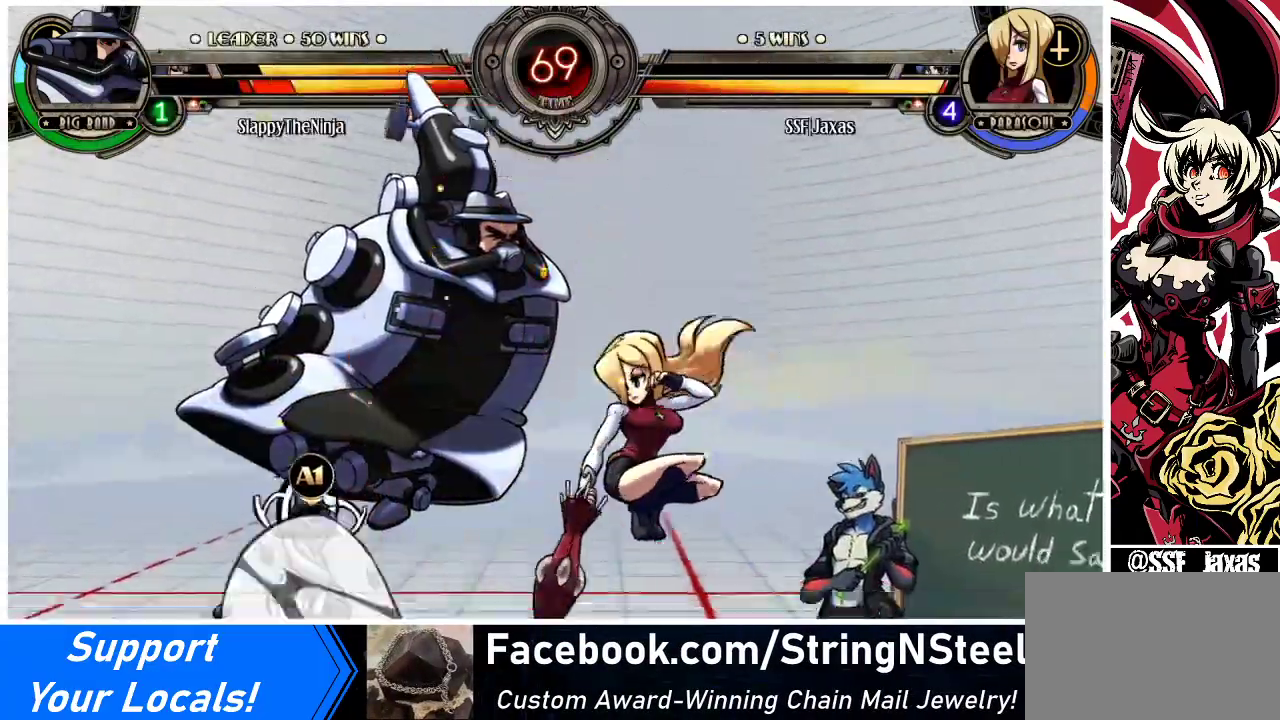
{"buttons": ["CIRCLE", "DPAD_DOWN"], "events": [[167, "DPAD_DOWN", "down"], [167, "DPAD_LEFT", "up"], [267, "CROSS", "down"], [400, "CROSS", "up"], [500, "CIRCLE", "down"]]}
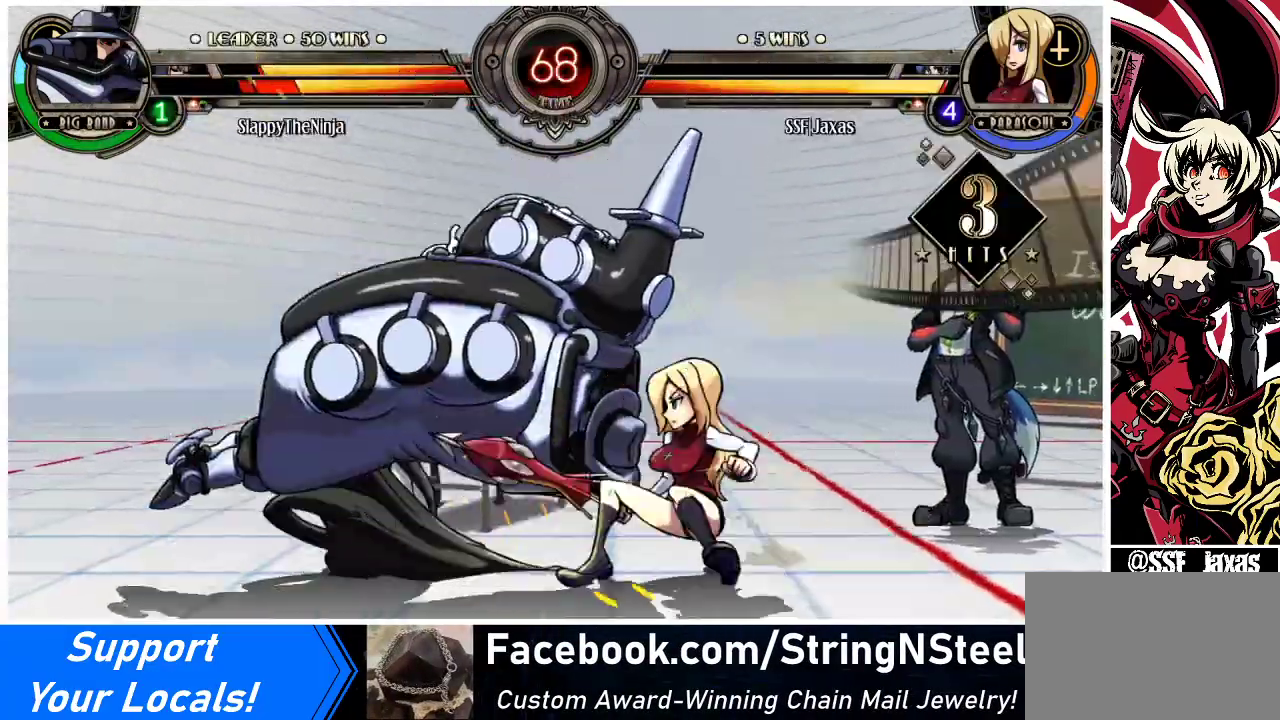
{"buttons": ["DPAD_LEFT"], "events": [[100, "CIRCLE", "up"], [267, "R1", "down"], [400, "DPAD_LEFT", "down"], [433, "DPAD_DOWN", "up"], [433, "R1", "up"]]}
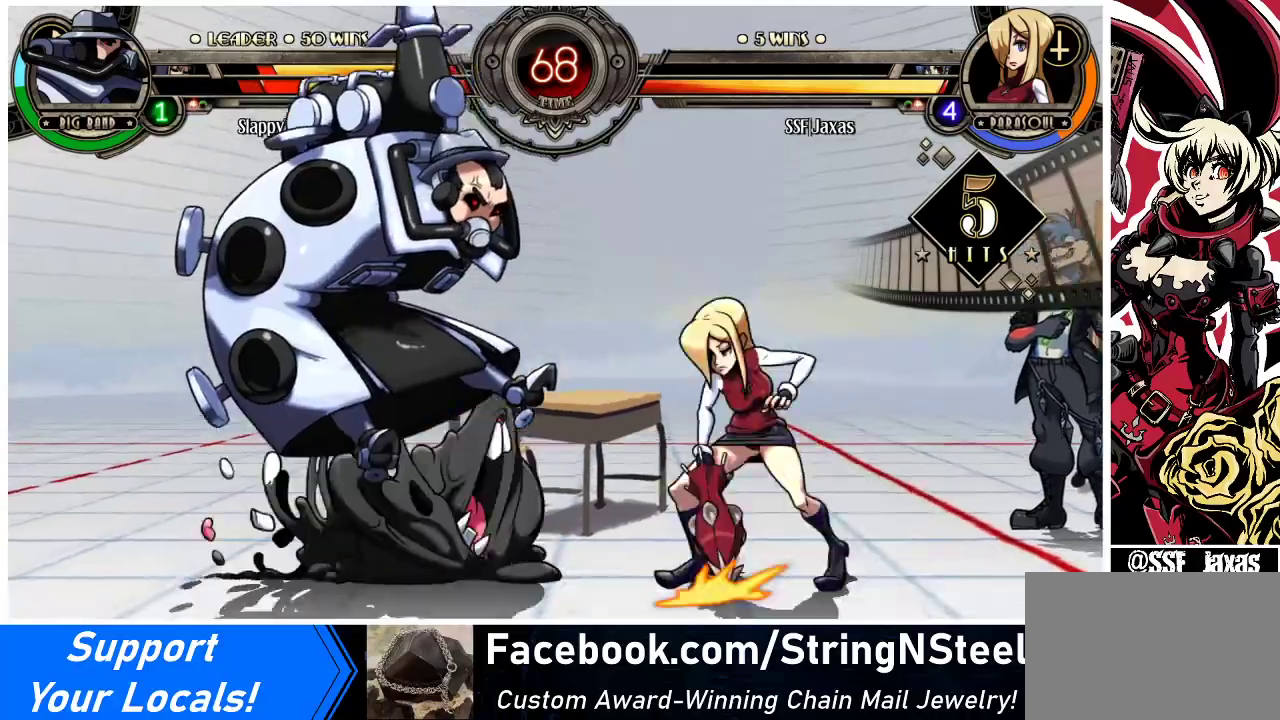
{"buttons": ["DPAD_LEFT"], "events": [[67, "DPAD_UP", "down"], [233, "DPAD_UP", "up"], [333, "SQUARE", "down"], [433, "SQUARE", "up"]]}
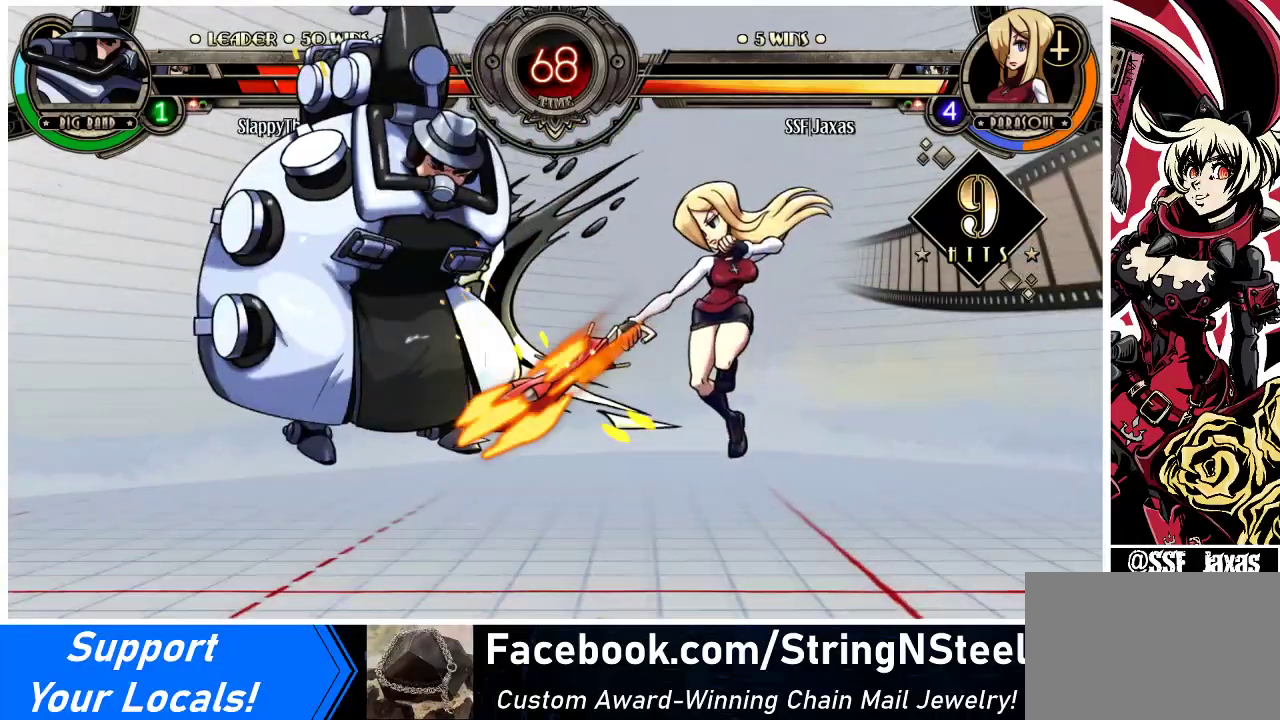
{"buttons": ["TRIANGLE", "DPAD_LEFT"], "events": [[133, "CROSS", "down"], [233, "CROSS", "up"], [400, "TRIANGLE", "down"]]}
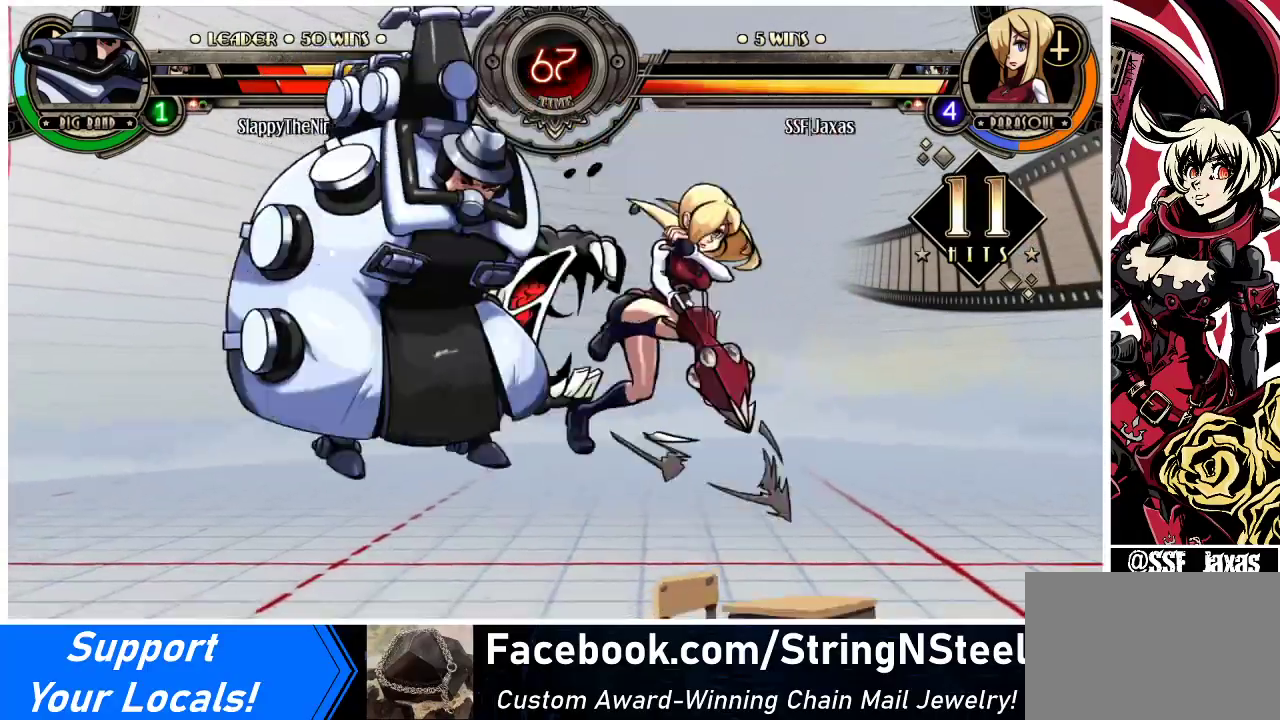
{"buttons": ["CIRCLE", "DPAD_LEFT"], "events": [[67, "TRIANGLE", "up"], [333, "DPAD_UP", "down"], [400, "CIRCLE", "down"], [467, "DPAD_UP", "up"]]}
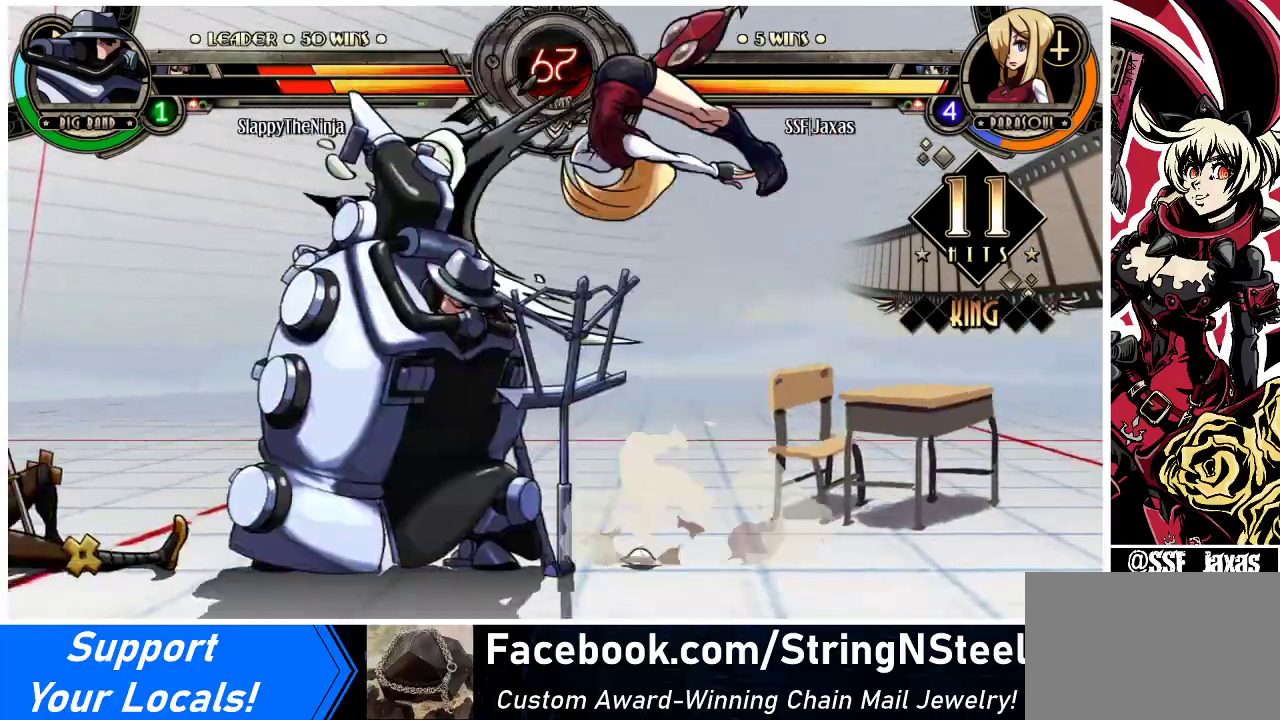
{"buttons": [], "events": [[33, "CIRCLE", "up"], [33, "DPAD_LEFT", "up"], [267, "R1", "down"], [433, "R1", "up"]]}
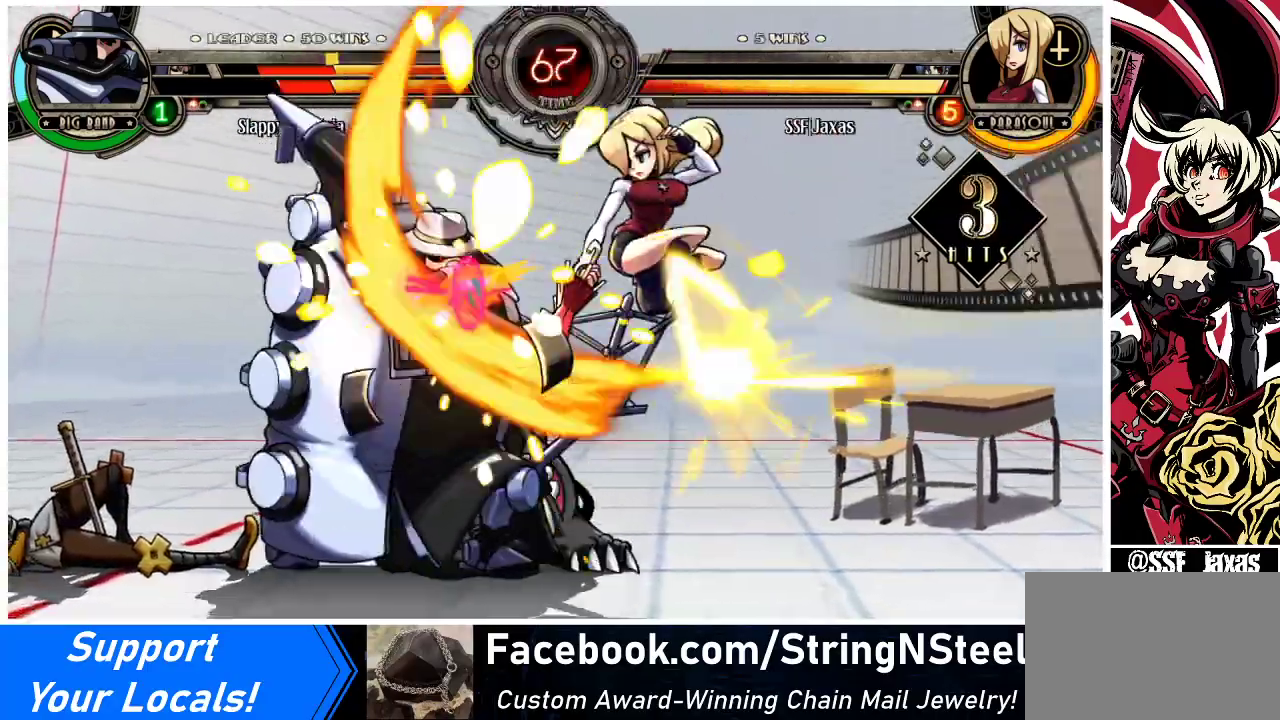
{"buttons": ["DPAD_DOWN"], "events": [[33, "DPAD_LEFT", "down"], [300, "DPAD_DOWN", "down"], [367, "CROSS", "down"], [367, "DPAD_LEFT", "up"], [500, "CROSS", "up"]]}
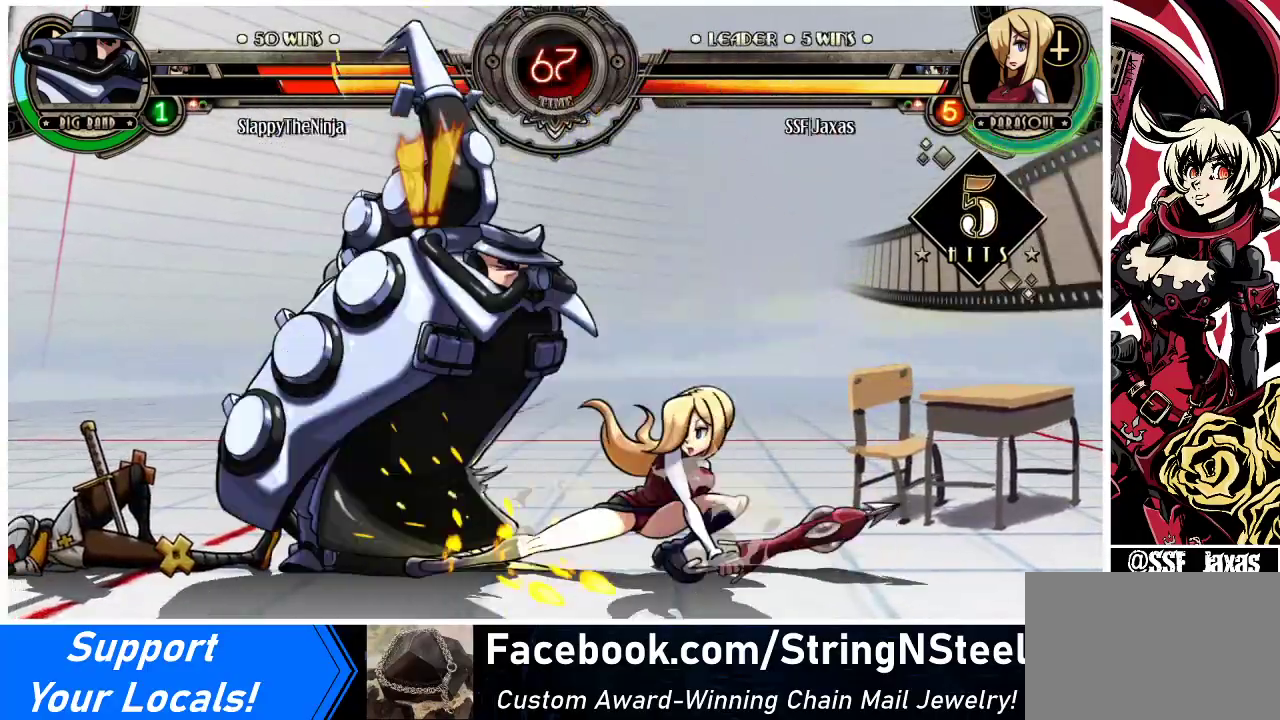
{"buttons": ["DPAD_RIGHT"], "events": [[33, "CIRCLE", "down"], [133, "CIRCLE", "up"], [200, "DPAD_DOWN", "up"], [200, "DPAD_RIGHT", "down"], [333, "R1", "down"], [500, "R1", "up"]]}
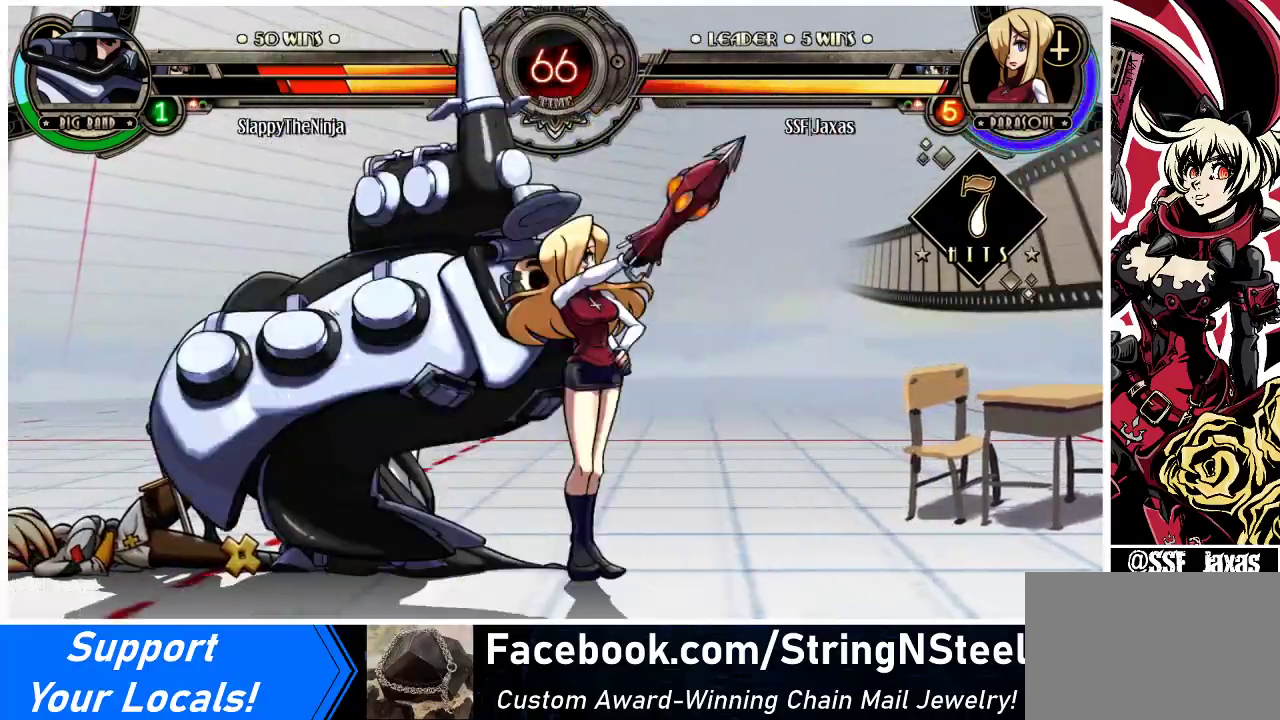
{"buttons": [], "events": [[233, "R1", "down"], [433, "DPAD_RIGHT", "up"], [500, "R1", "up"]]}
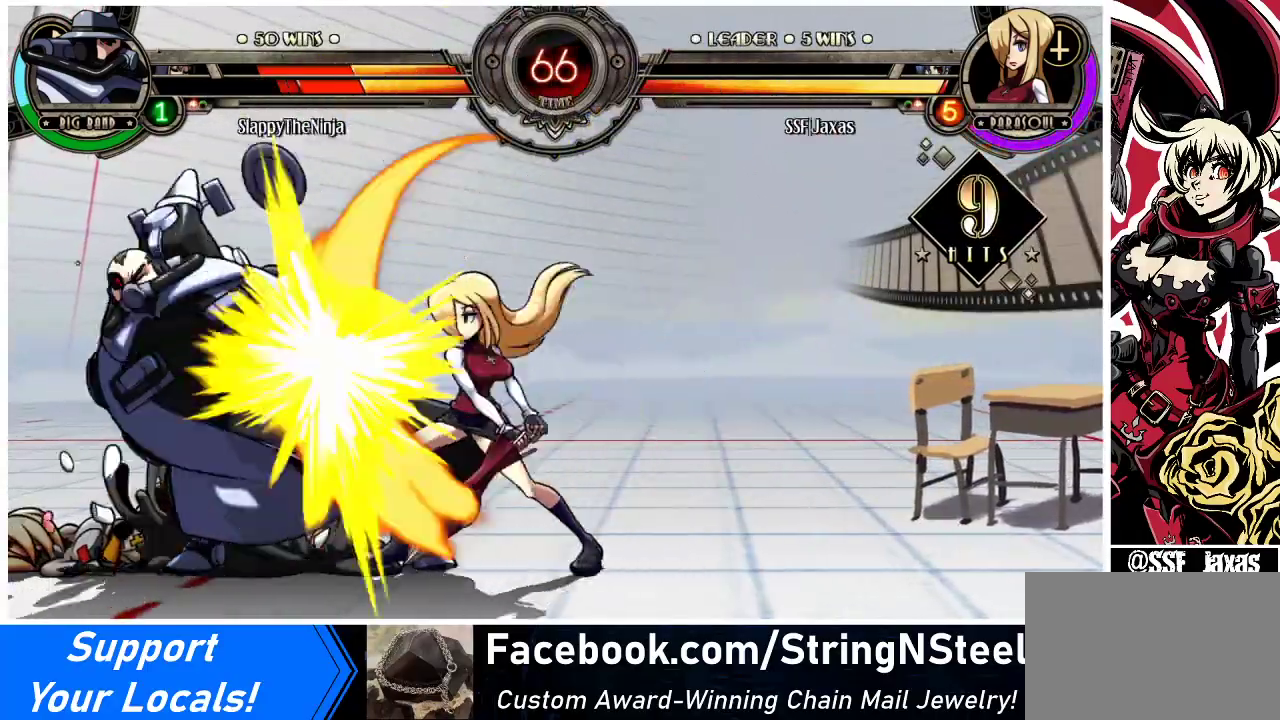
{"buttons": ["DPAD_RIGHT"], "events": [[33, "DPAD_LEFT", "down"], [100, "SQUARE", "down"], [267, "DPAD_LEFT", "up"], [300, "SQUARE", "up"], [400, "DPAD_RIGHT", "down"]]}
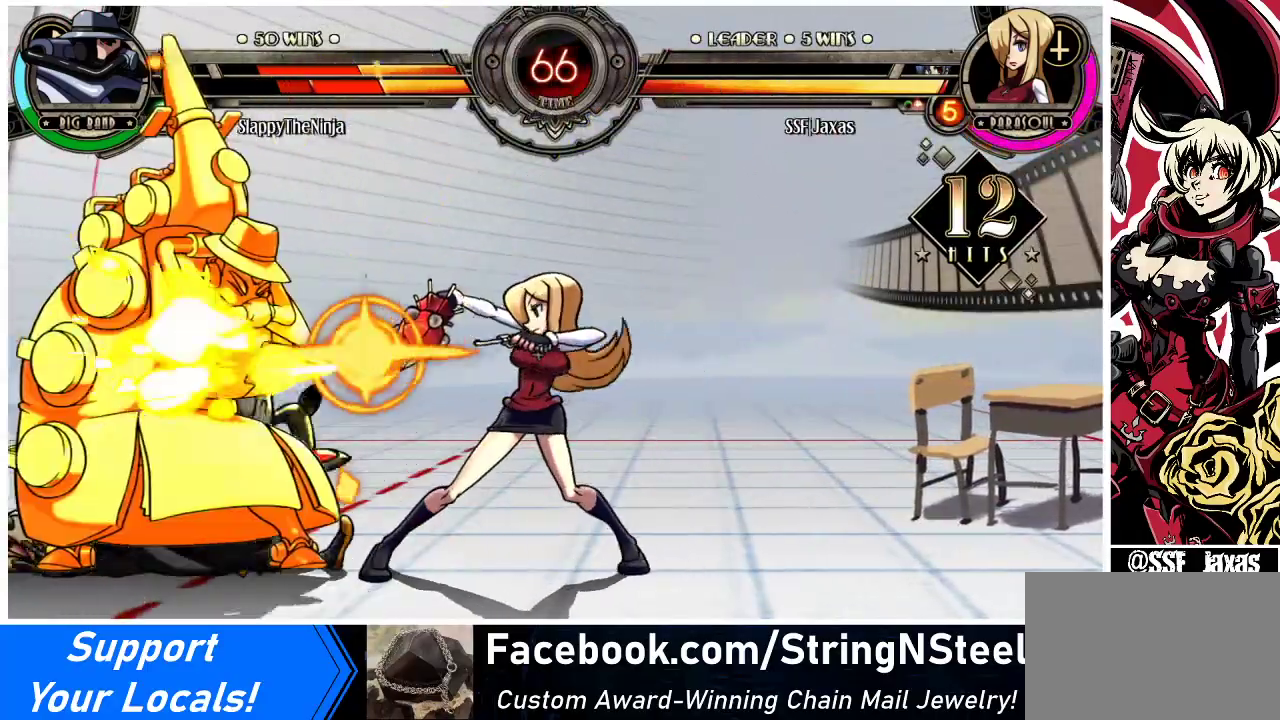
{"buttons": ["R2", "DPAD_RIGHT"], "events": [[200, "TRIANGLE", "down"], [400, "TRIANGLE", "up"], [467, "R2", "down"]]}
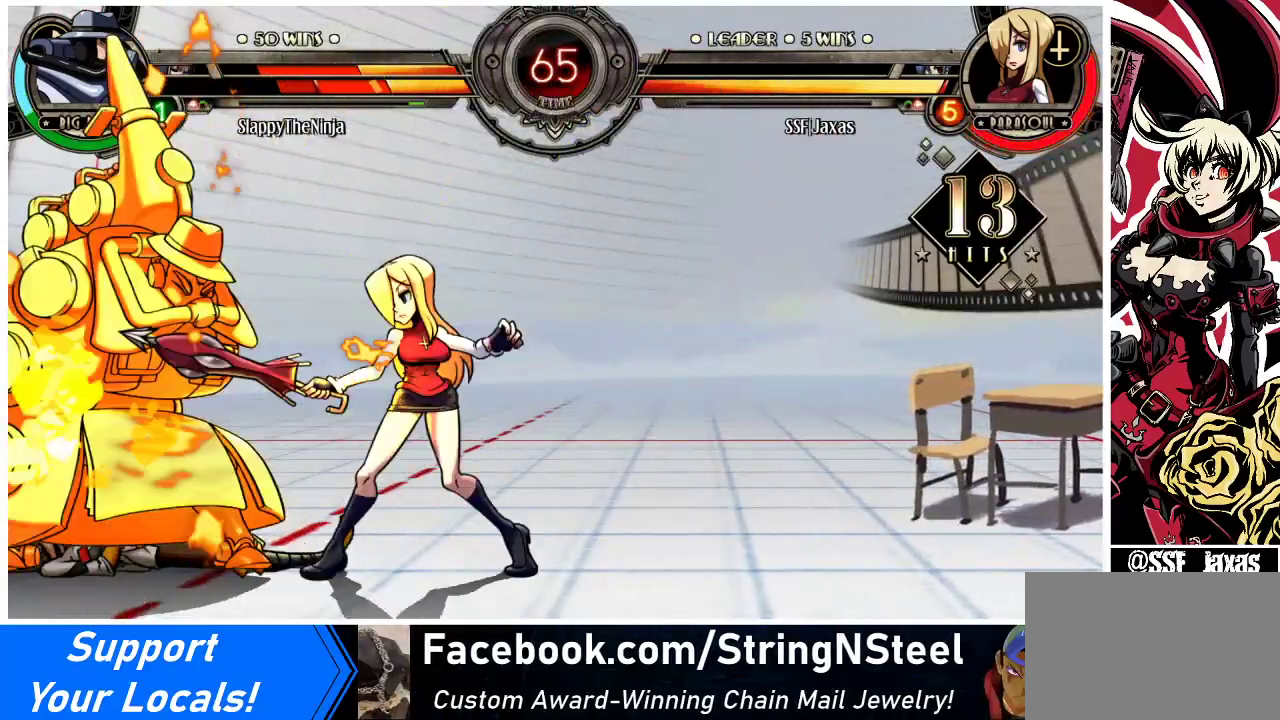
{"buttons": [], "events": [[133, "R2", "up"], [233, "DPAD_RIGHT", "up"]]}
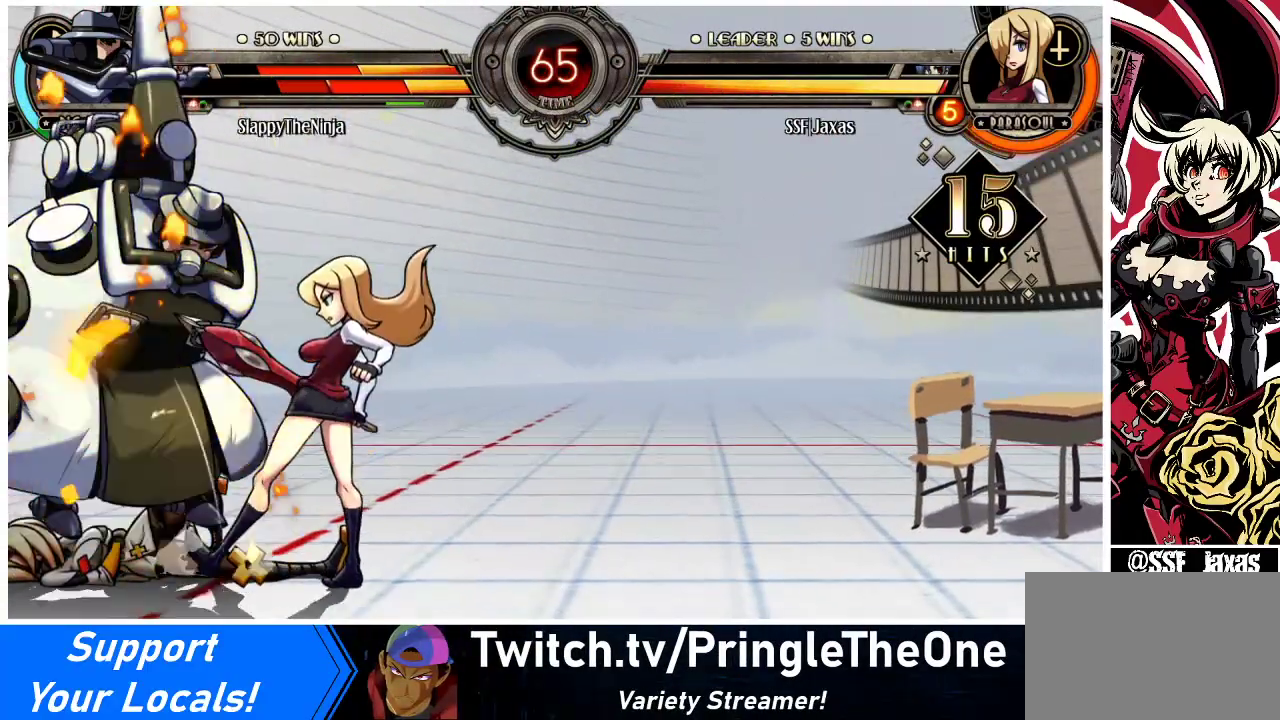
{"buttons": ["DPAD_LEFT"], "events": [[367, "DPAD_LEFT", "down"], [400, "DPAD_LEFT", "up"], [467, "DPAD_LEFT", "down"]]}
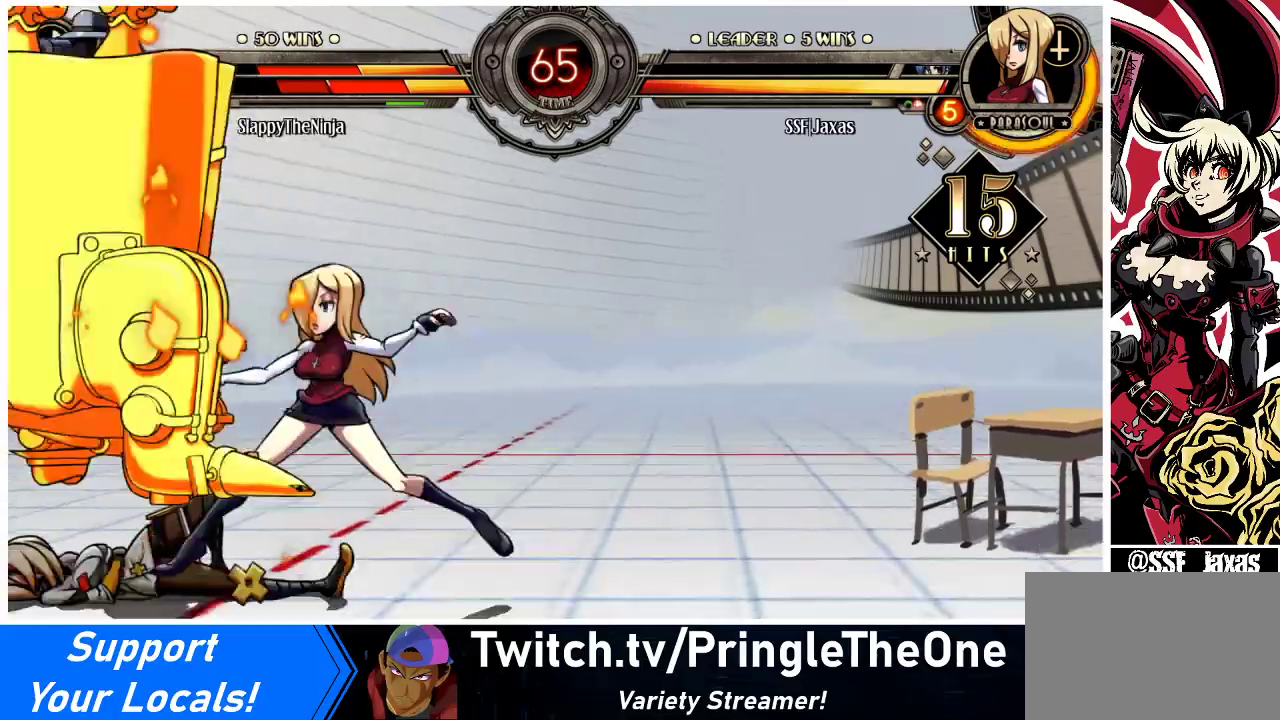
{"buttons": [], "events": [[67, "CIRCLE", "down"], [67, "DPAD_DOWN", "down"], [67, "DPAD_LEFT", "up"], [200, "CIRCLE", "up"], [333, "R1", "down"], [433, "DPAD_DOWN", "up"], [500, "R1", "up"]]}
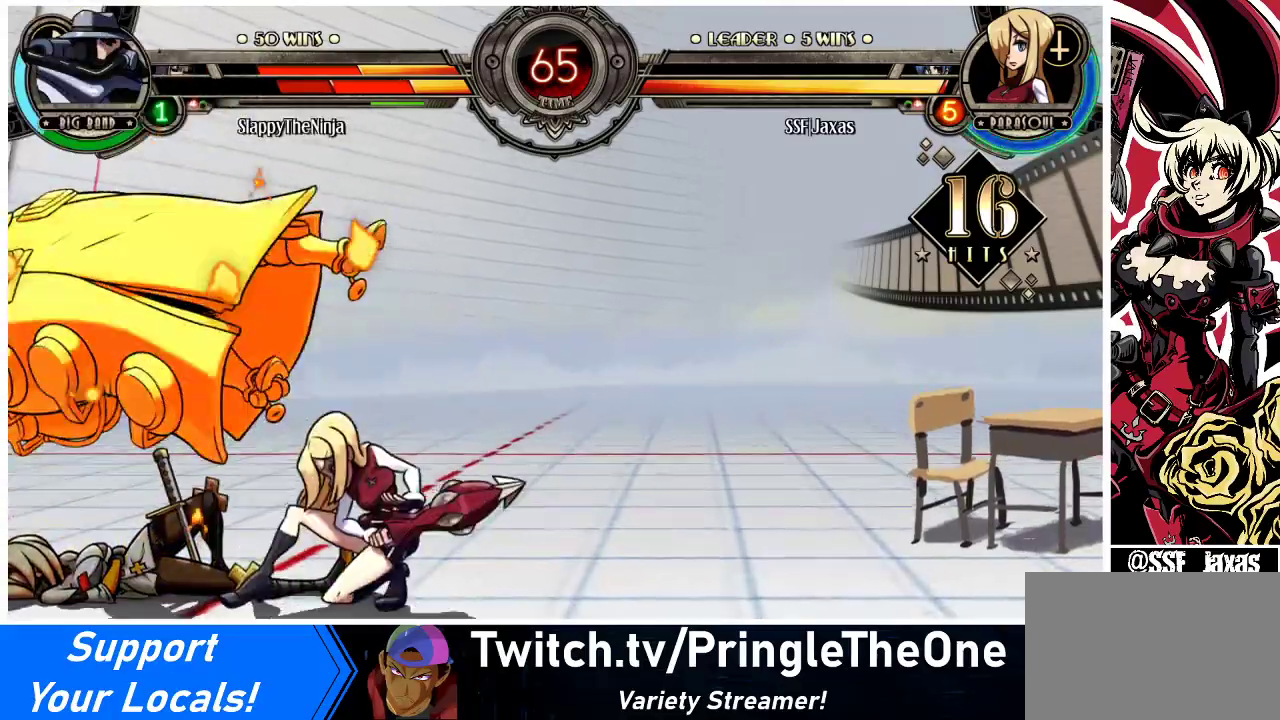
{"buttons": [], "events": [[100, "DPAD_DOWN", "down"], [100, "DPAD_LEFT", "down"], [200, "DPAD_DOWN", "up"], [200, "SQUARE", "down"], [200, "TRIANGLE", "down"], [233, "DPAD_LEFT", "up"], [300, "SQUARE", "up"], [300, "TRIANGLE", "up"]]}
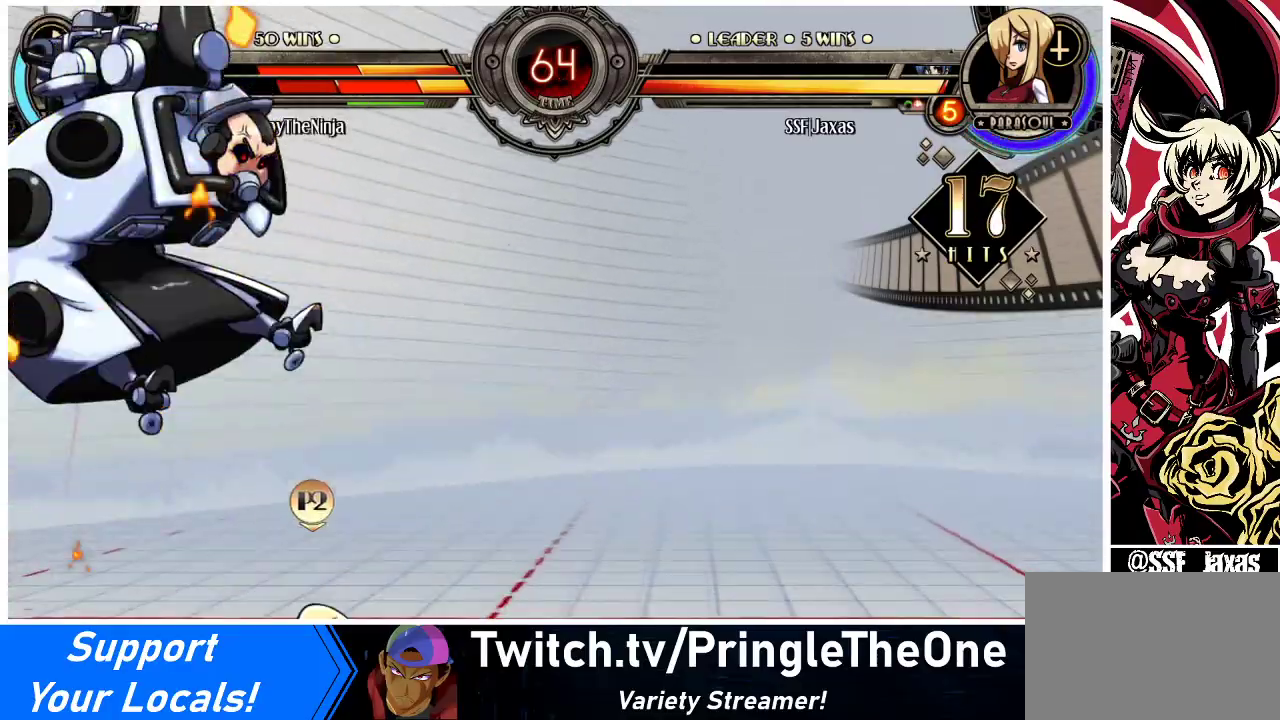
{"buttons": [], "events": []}
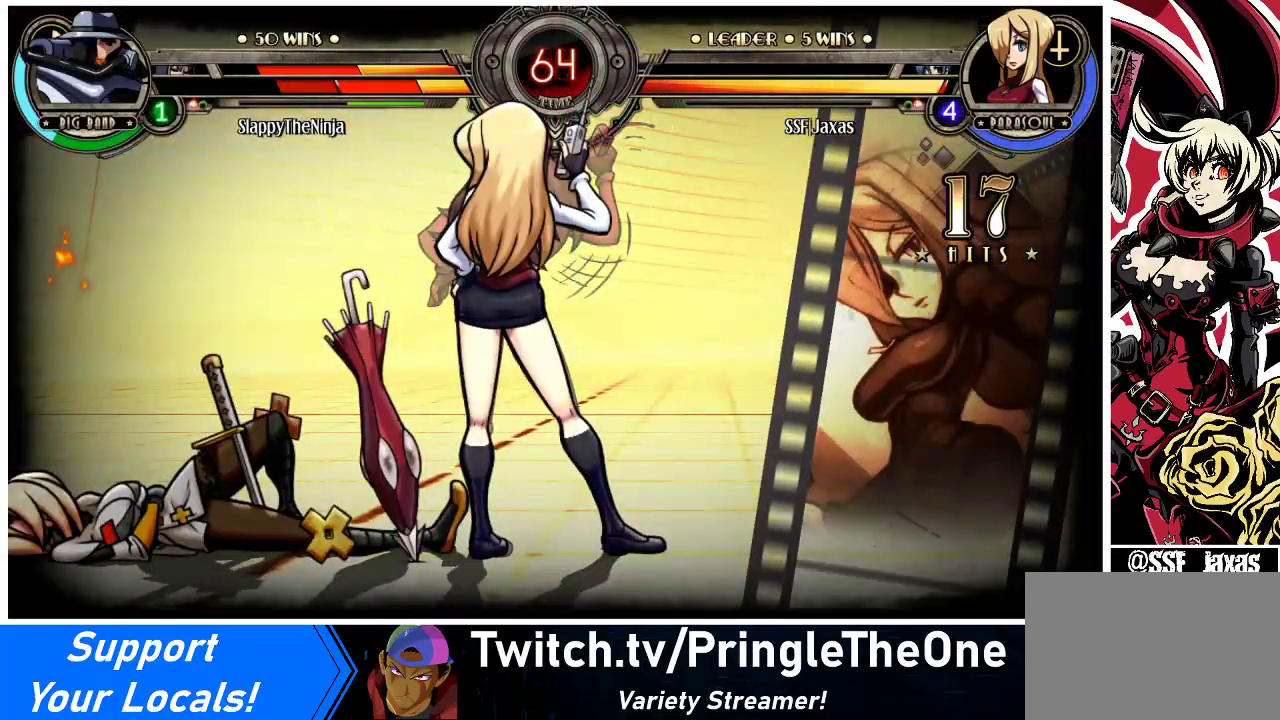
{"buttons": [], "events": []}